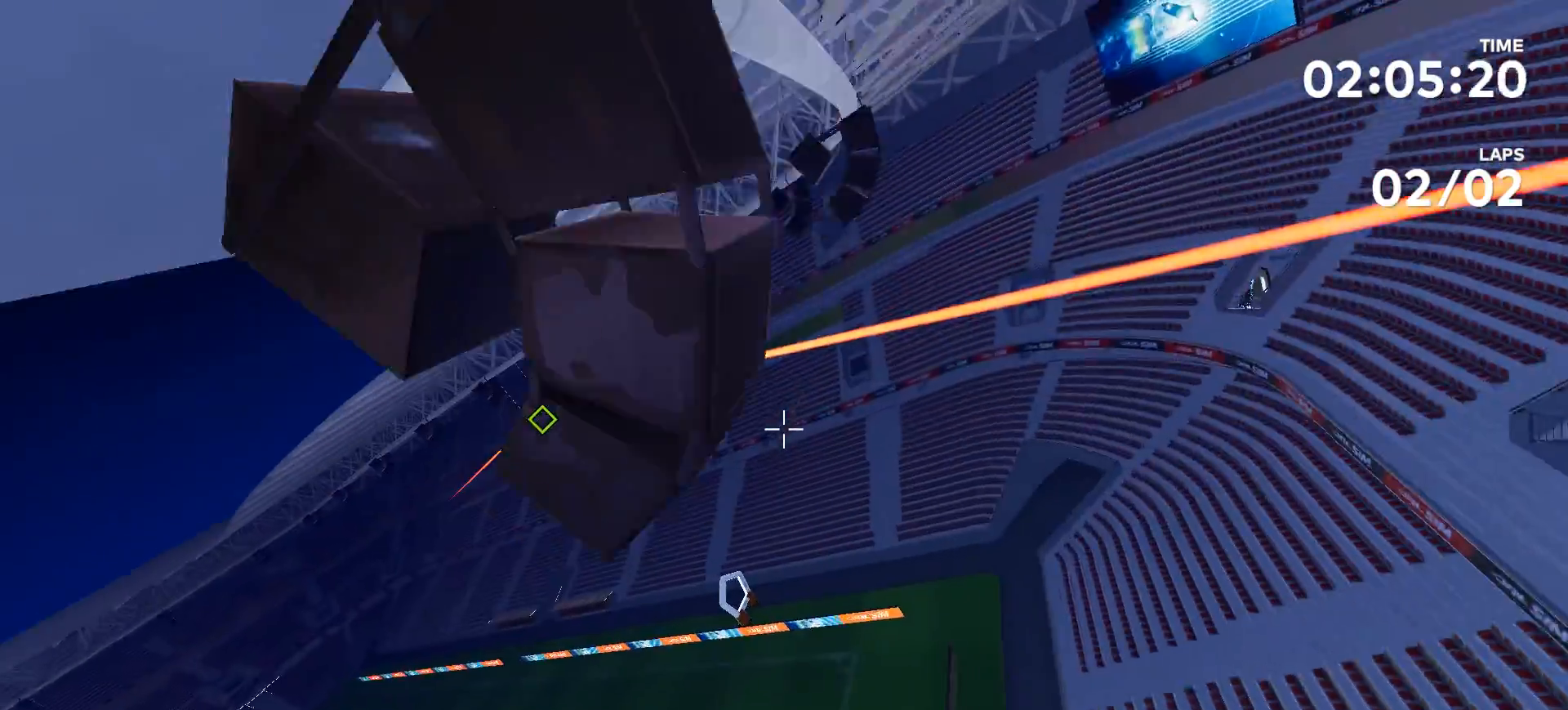
Gameplay with a controller (Xbox layout); each line is a JSON object with the inputs held at the frame after it. "events" lists button and stick changes between this image and that frame as [ms after this image, input, new state], when the widget could be followed in between. Not read: L2 L3 R2 R3.
{"buttons": [], "left_stick": "up", "right_stick": "center", "events": []}
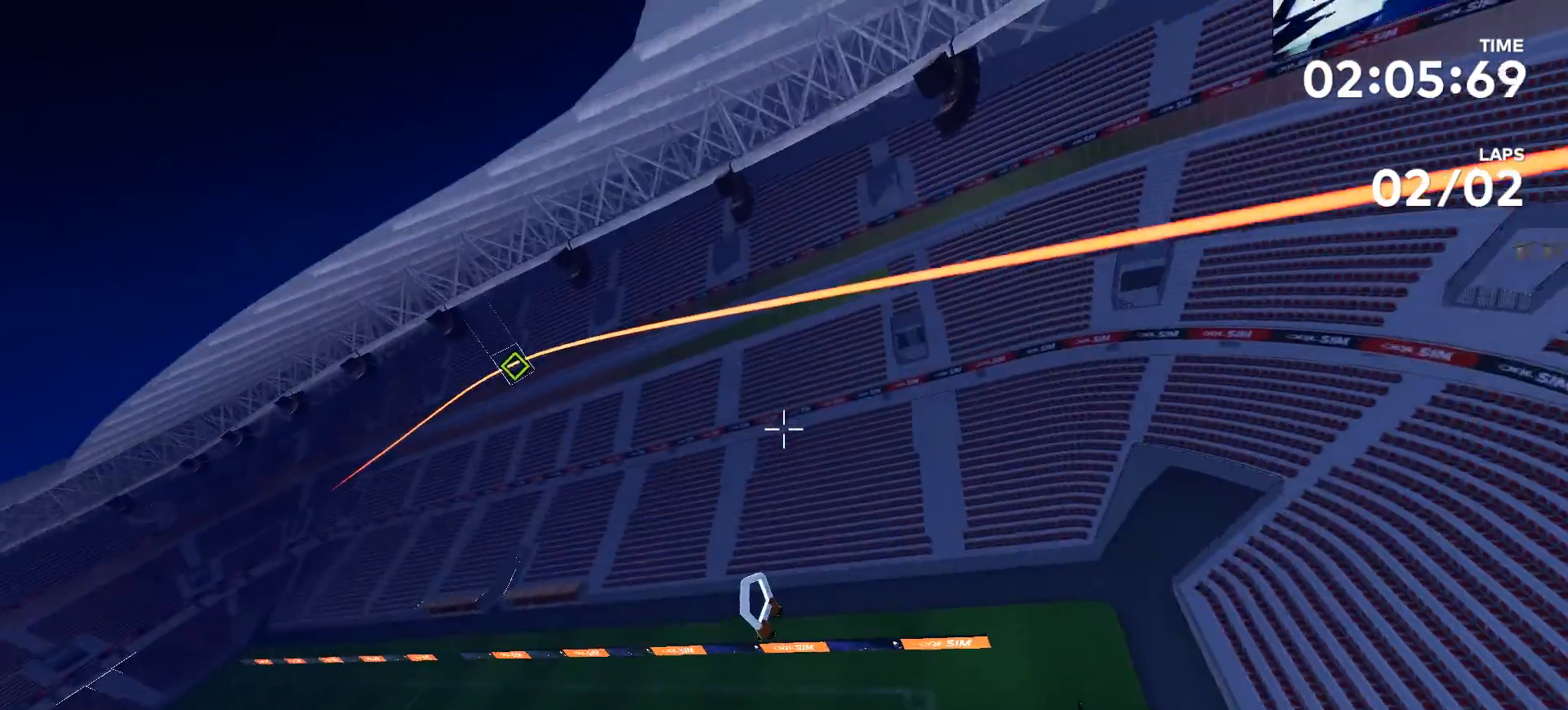
{"buttons": [], "left_stick": "center", "right_stick": "center", "events": [[433, "left_stick", "center"]]}
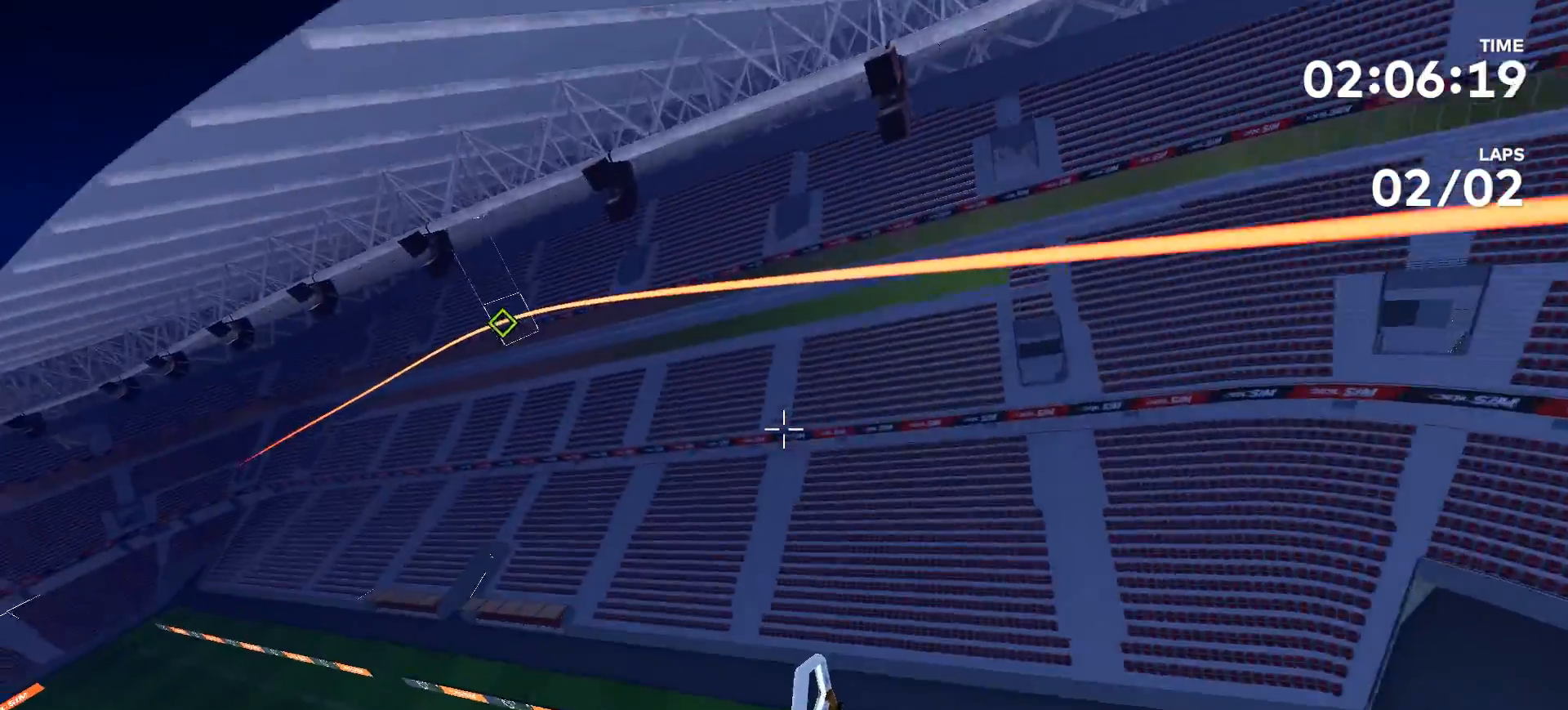
{"buttons": [], "left_stick": "up", "right_stick": "center", "events": [[33, "right_stick", "up-left"], [200, "left_stick", "up"], [400, "right_stick", "center"]]}
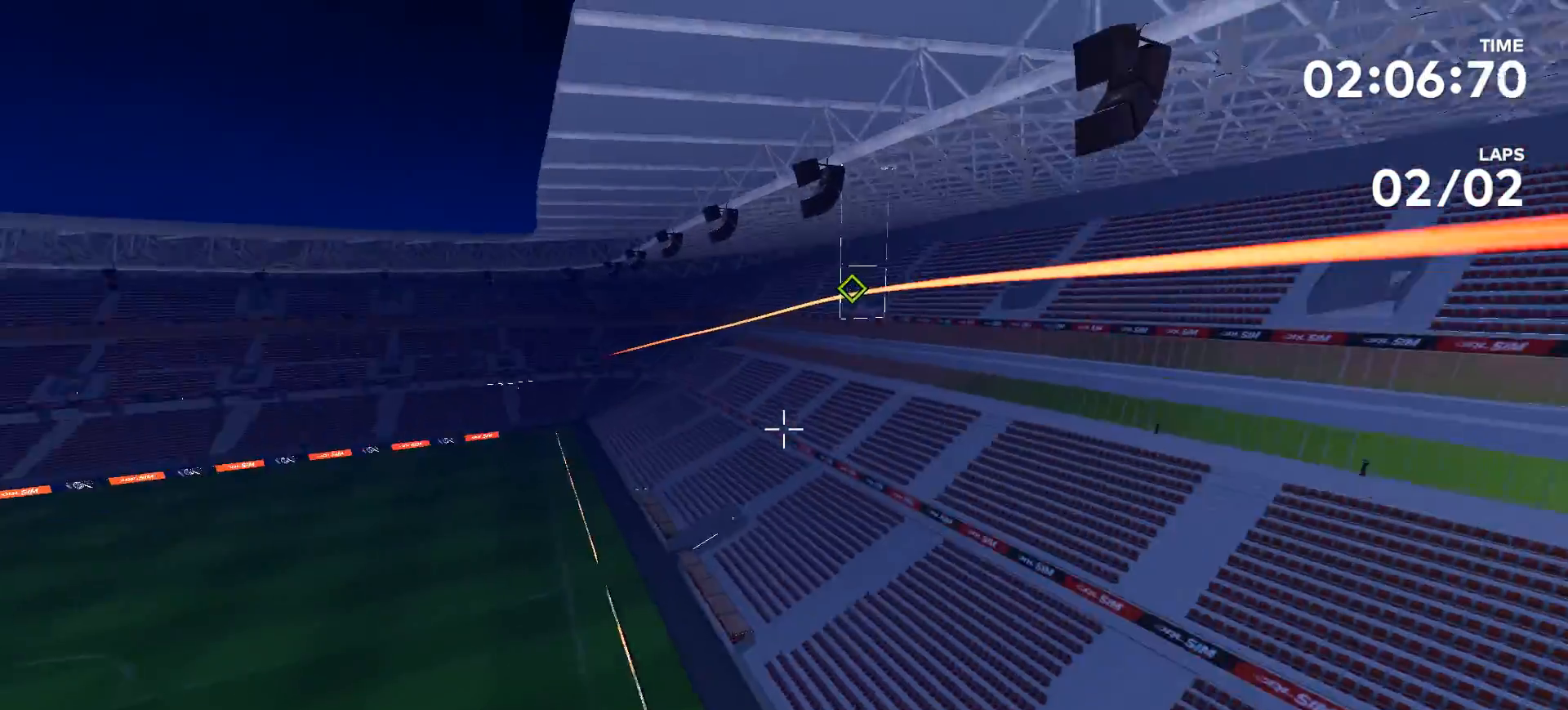
{"buttons": [], "left_stick": "up", "right_stick": "center", "events": []}
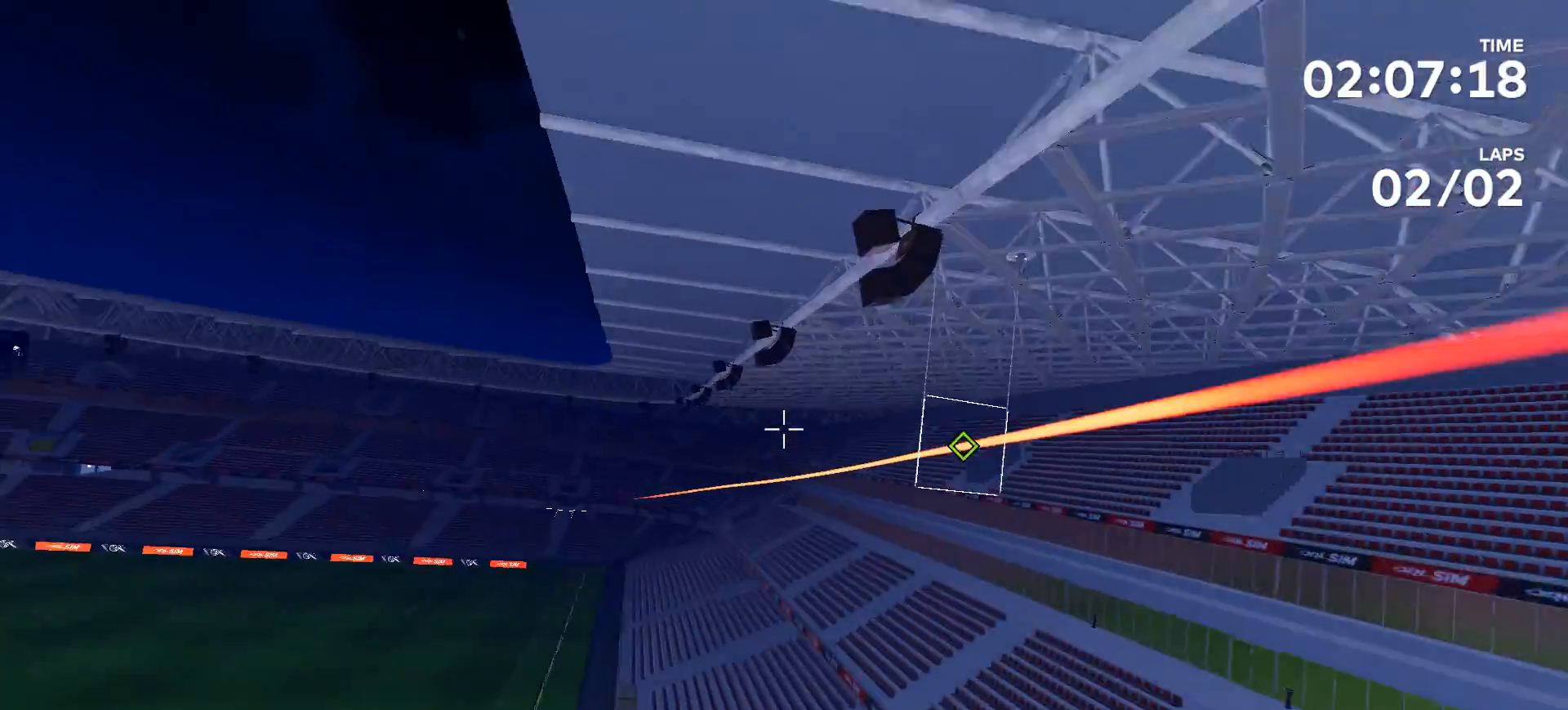
{"buttons": [], "left_stick": "up", "right_stick": "center", "events": [[33, "right_stick", "up-right"], [300, "right_stick", "center"]]}
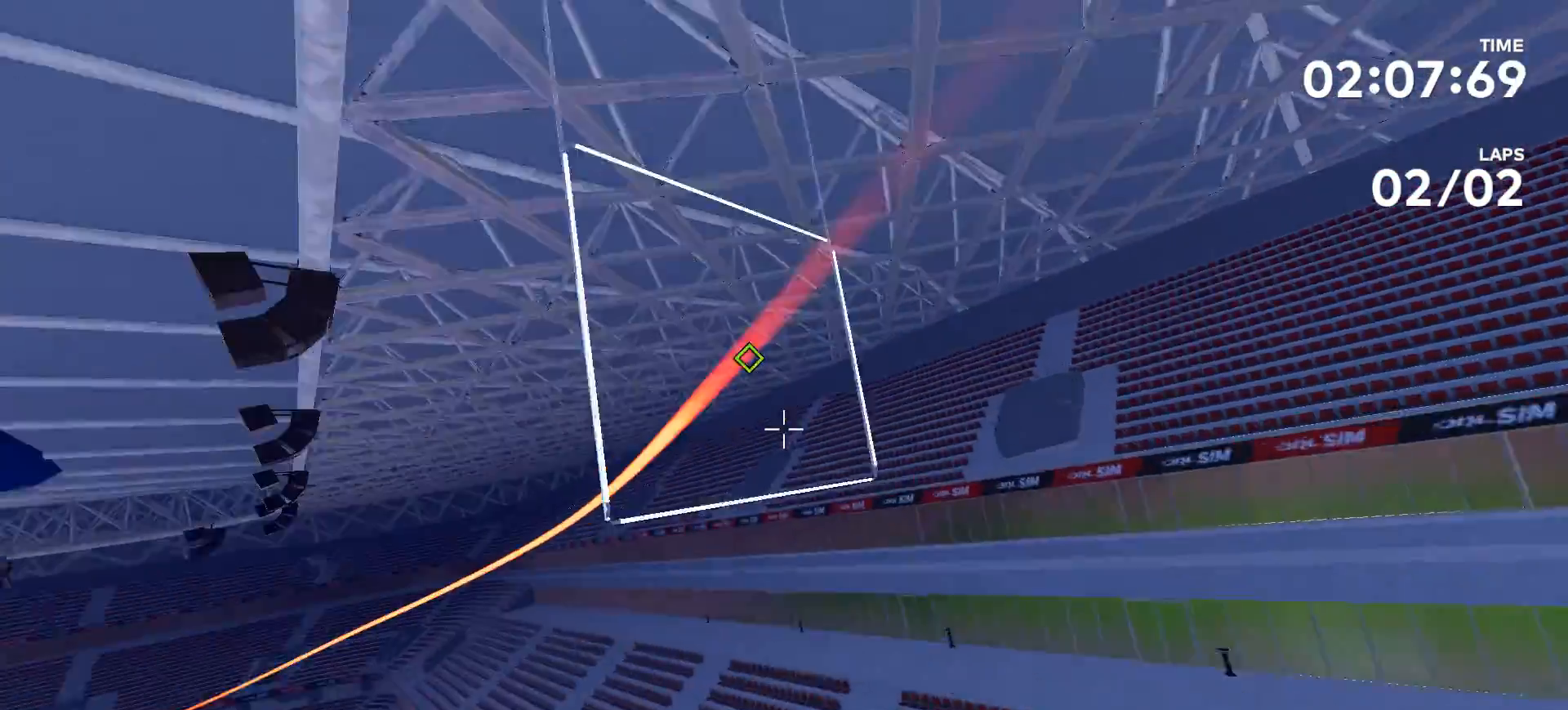
{"buttons": [], "left_stick": "left", "right_stick": "left", "events": [[367, "right_stick", "left"], [400, "left_stick", "left"]]}
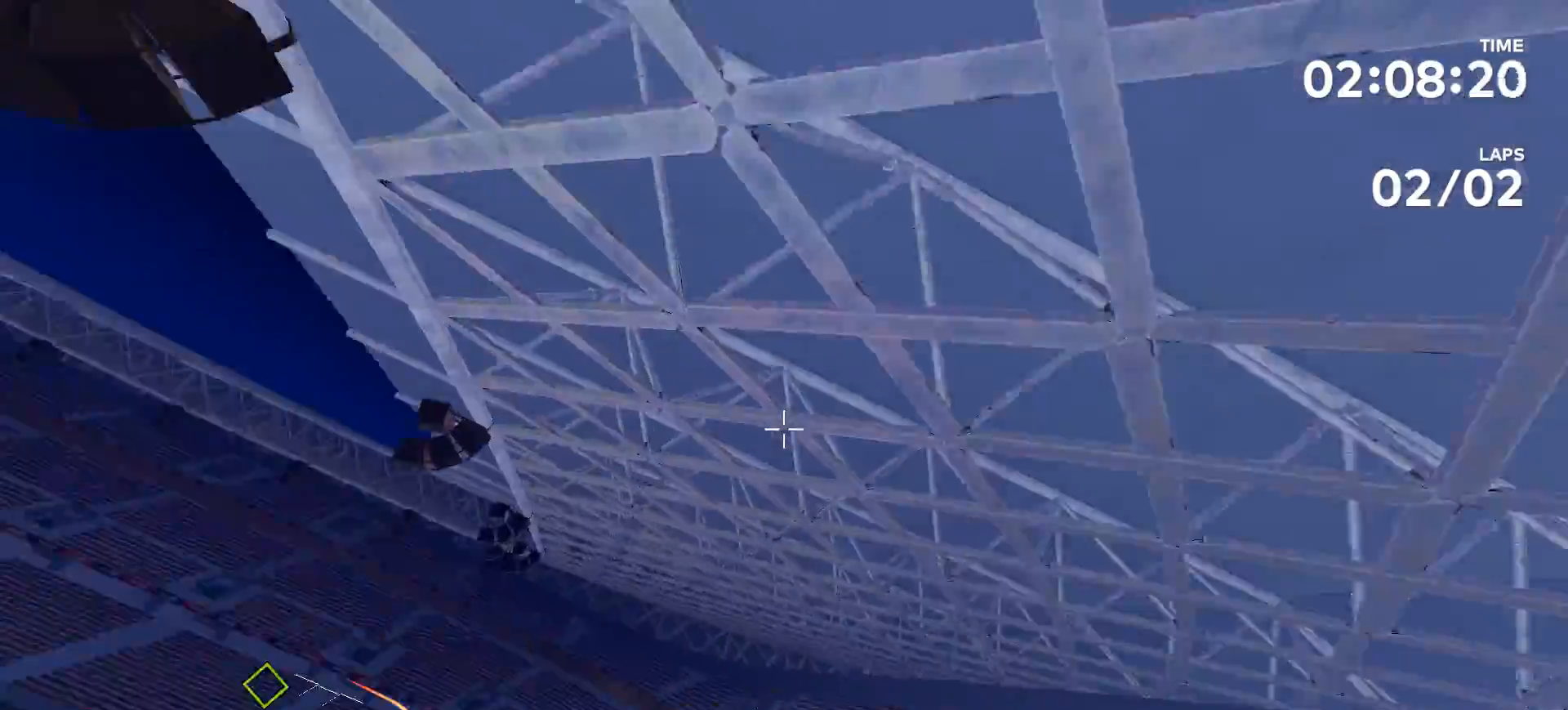
{"buttons": [], "left_stick": "up", "right_stick": "center", "events": [[400, "left_stick", "up"], [400, "right_stick", "center"]]}
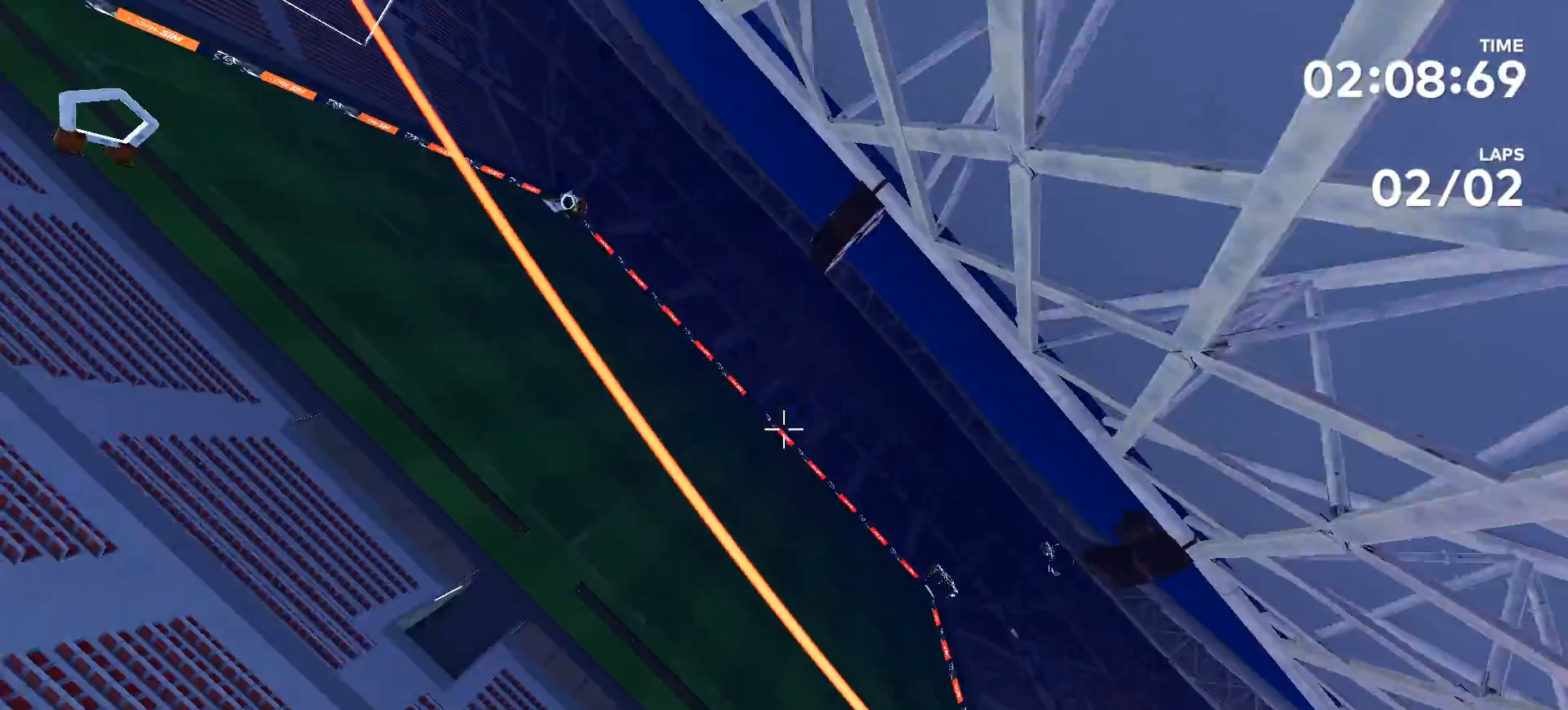
{"buttons": [], "left_stick": "center", "right_stick": "center", "events": [[500, "left_stick", "center"]]}
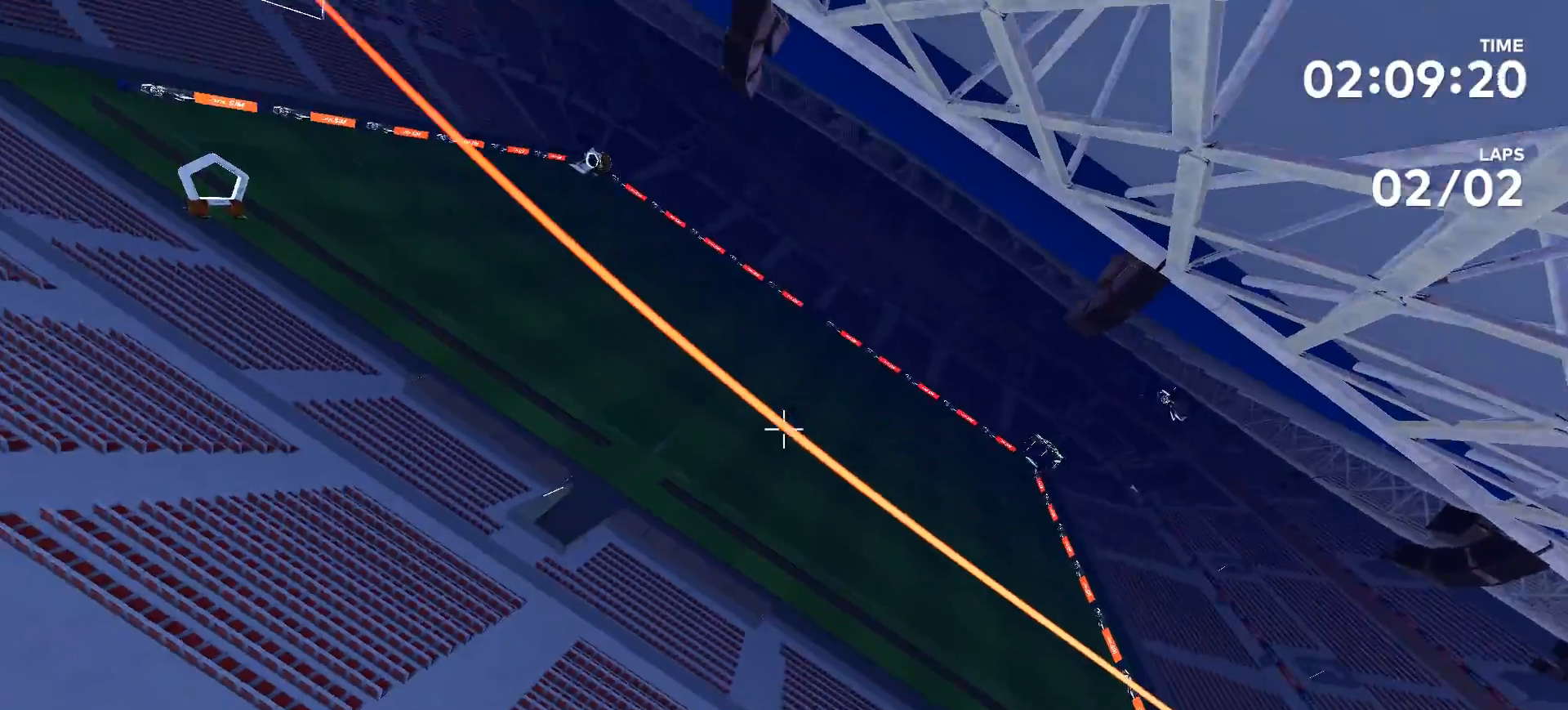
{"buttons": [], "left_stick": "up", "right_stick": "up-right", "events": [[133, "left_stick", "up"], [133, "right_stick", "up-right"]]}
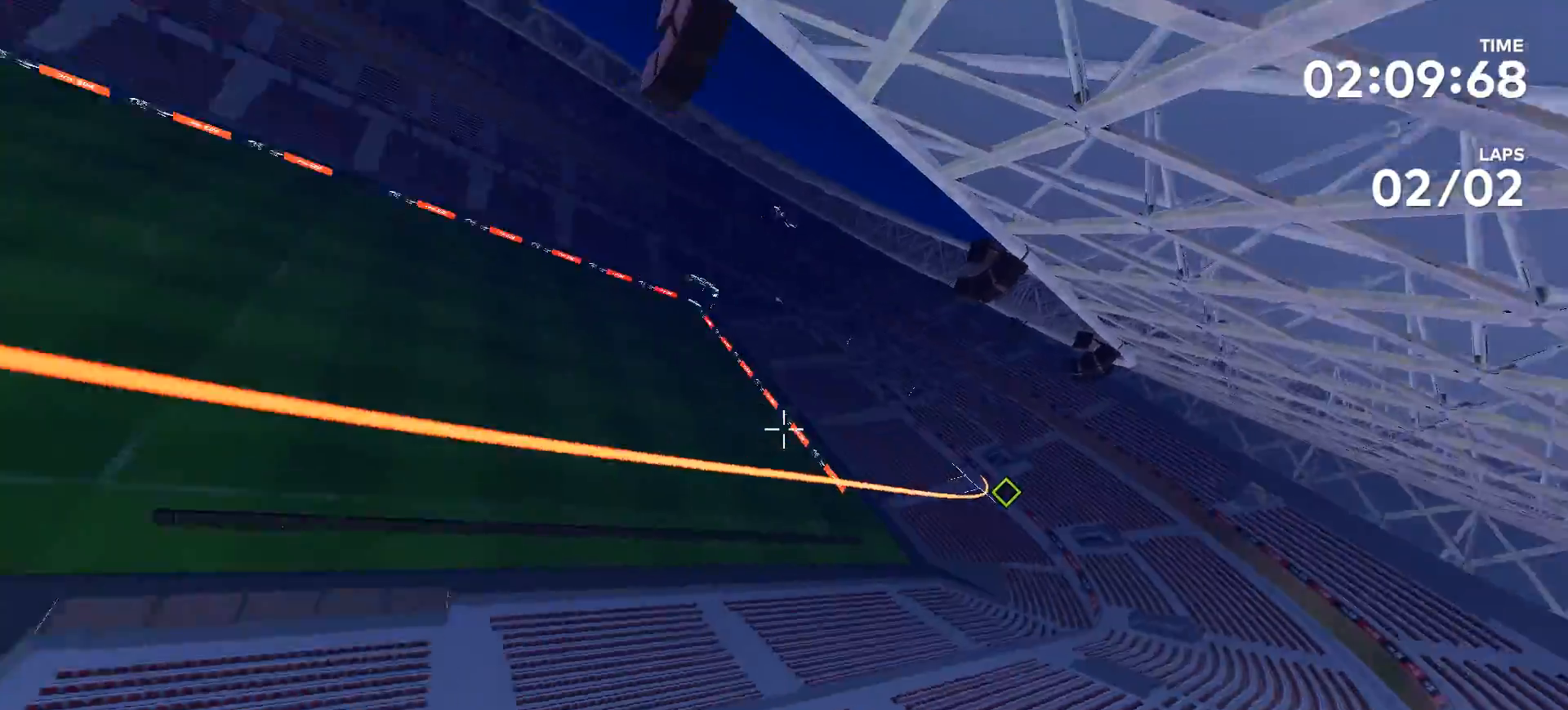
{"buttons": [], "left_stick": "center", "right_stick": "center", "events": [[133, "right_stick", "center"], [200, "left_stick", "center"]]}
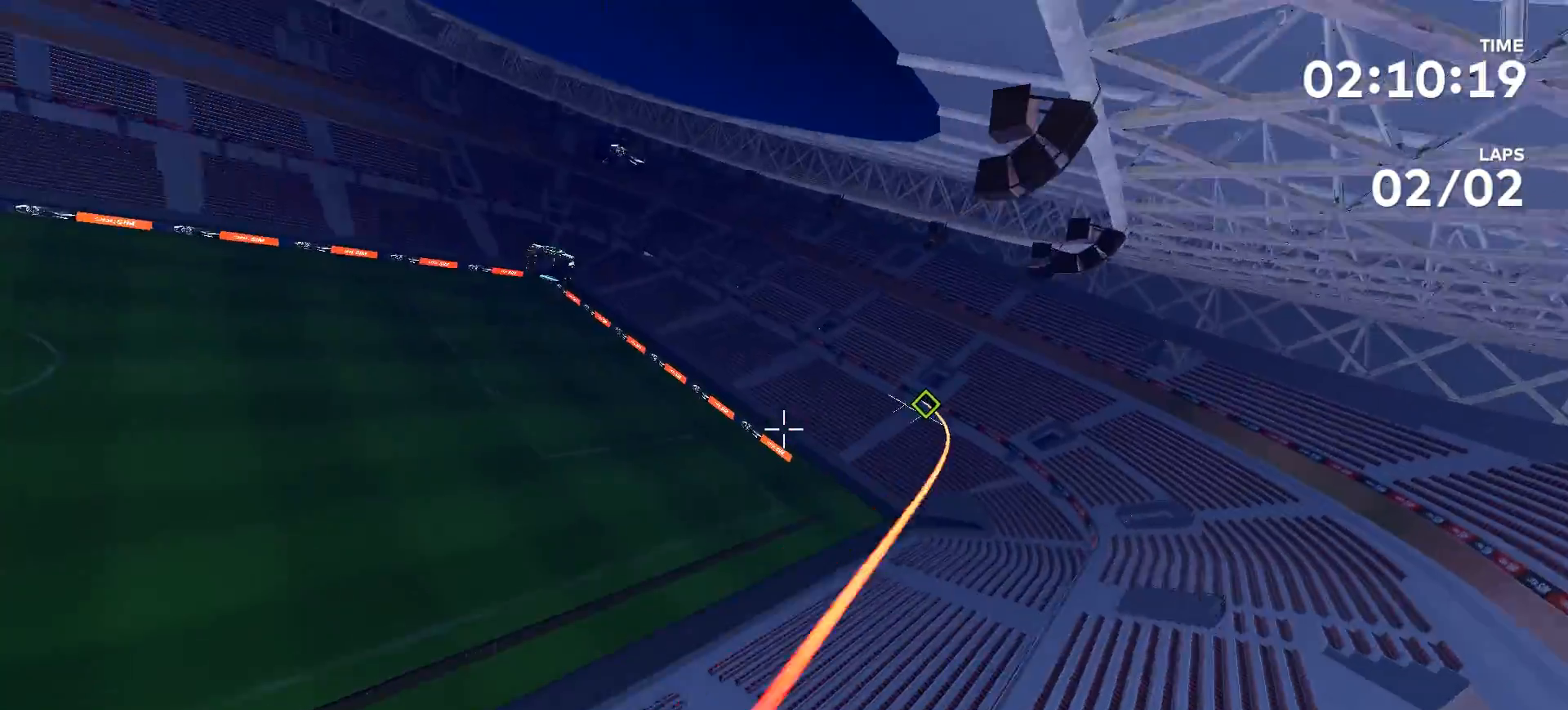
{"buttons": [], "left_stick": "center", "right_stick": "center", "events": []}
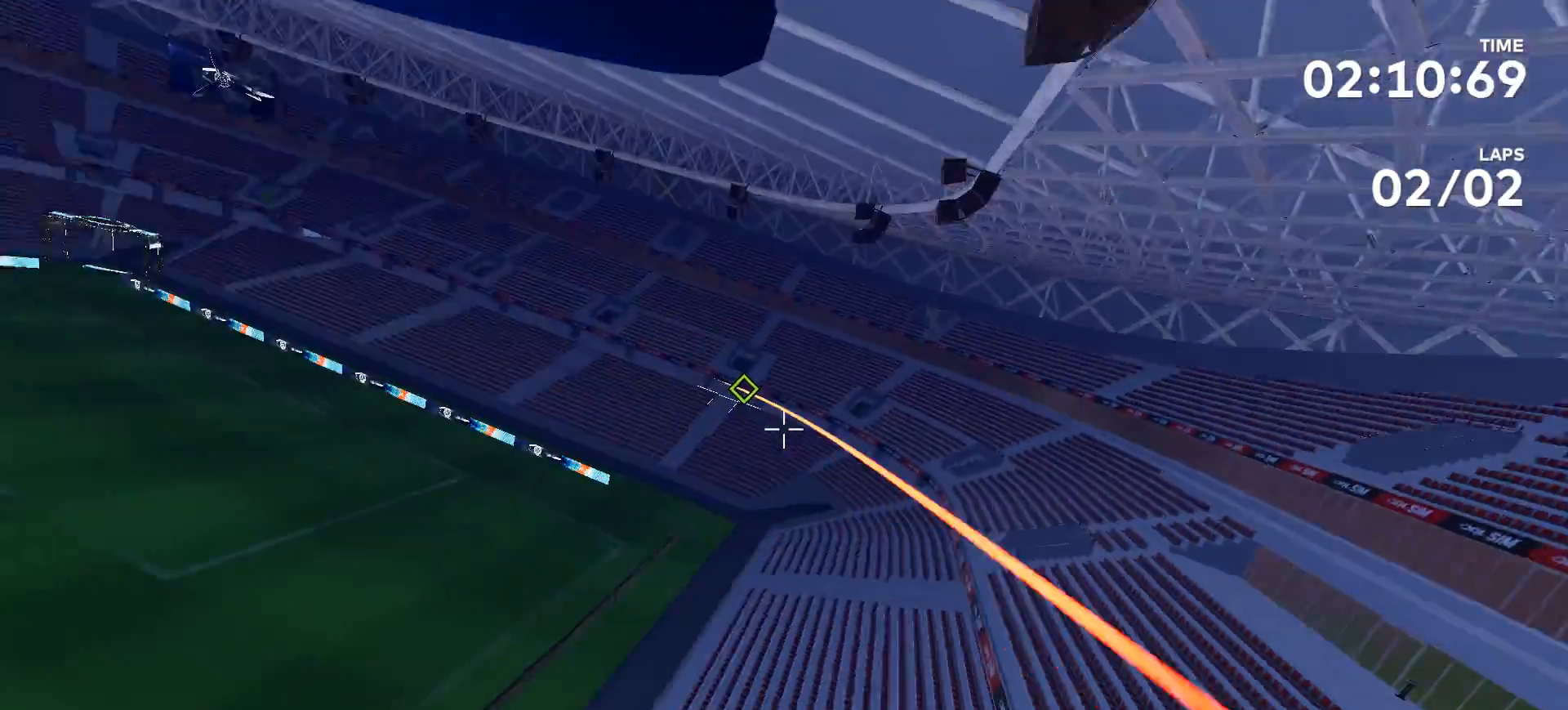
{"buttons": [], "left_stick": "up", "right_stick": "center", "events": [[133, "left_stick", "up"]]}
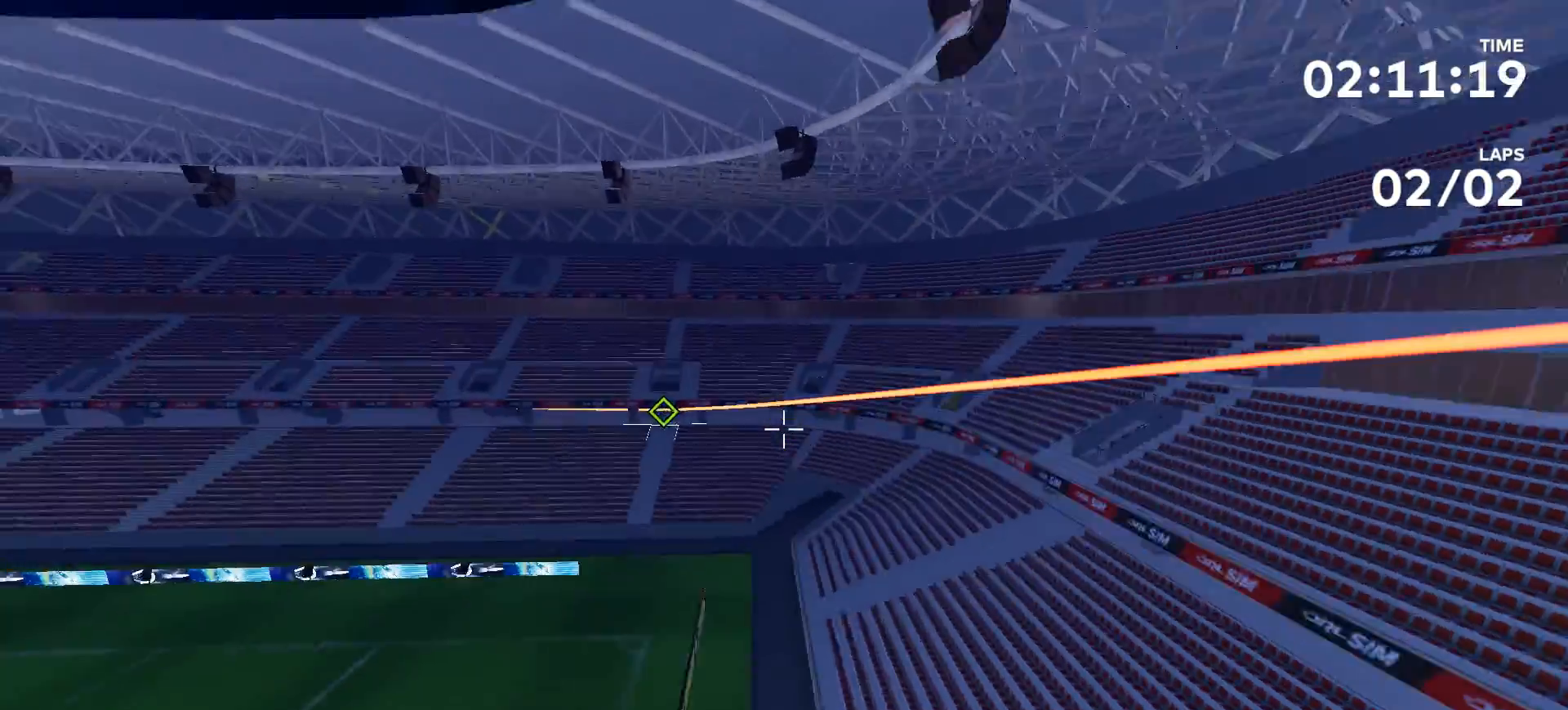
{"buttons": [], "left_stick": "up", "right_stick": "center", "events": []}
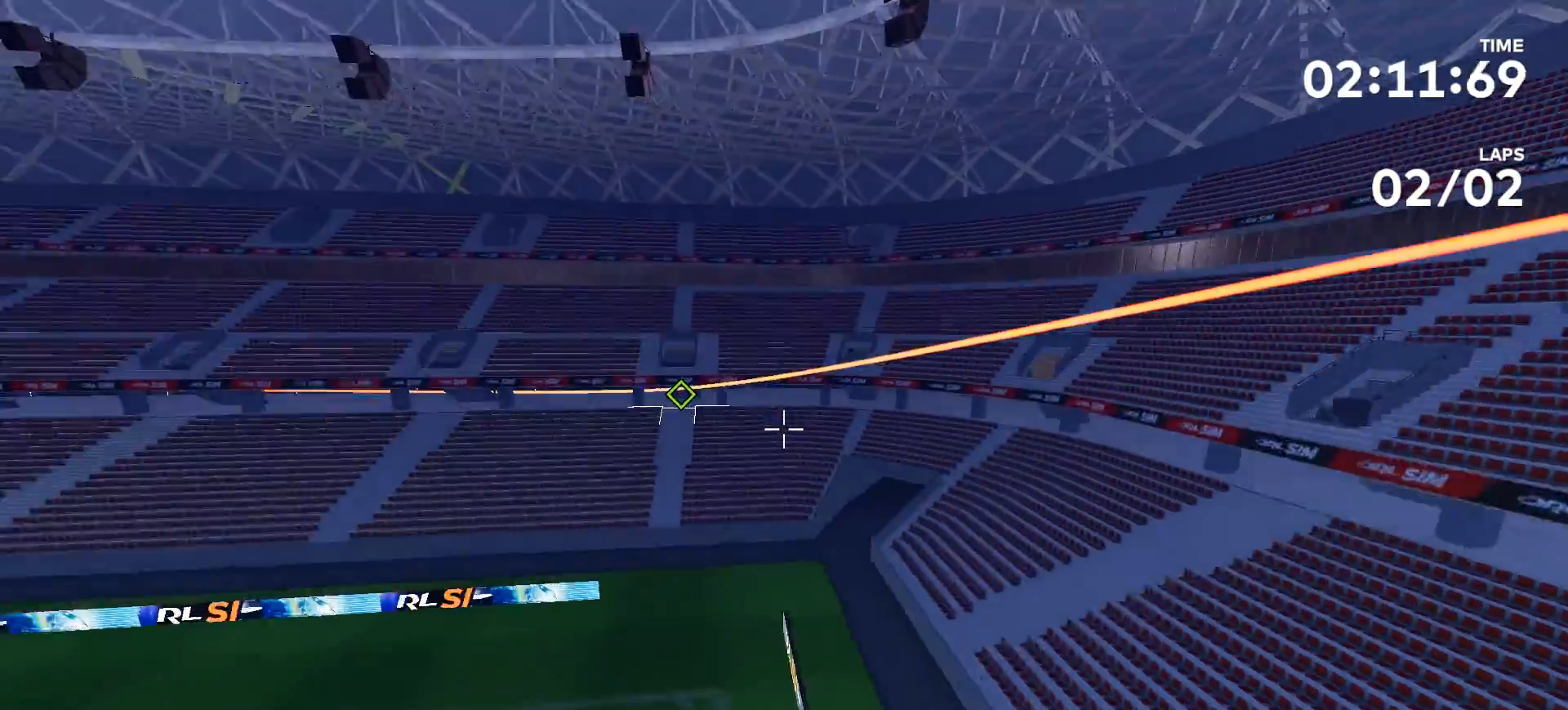
{"buttons": [], "left_stick": "up", "right_stick": "center", "events": []}
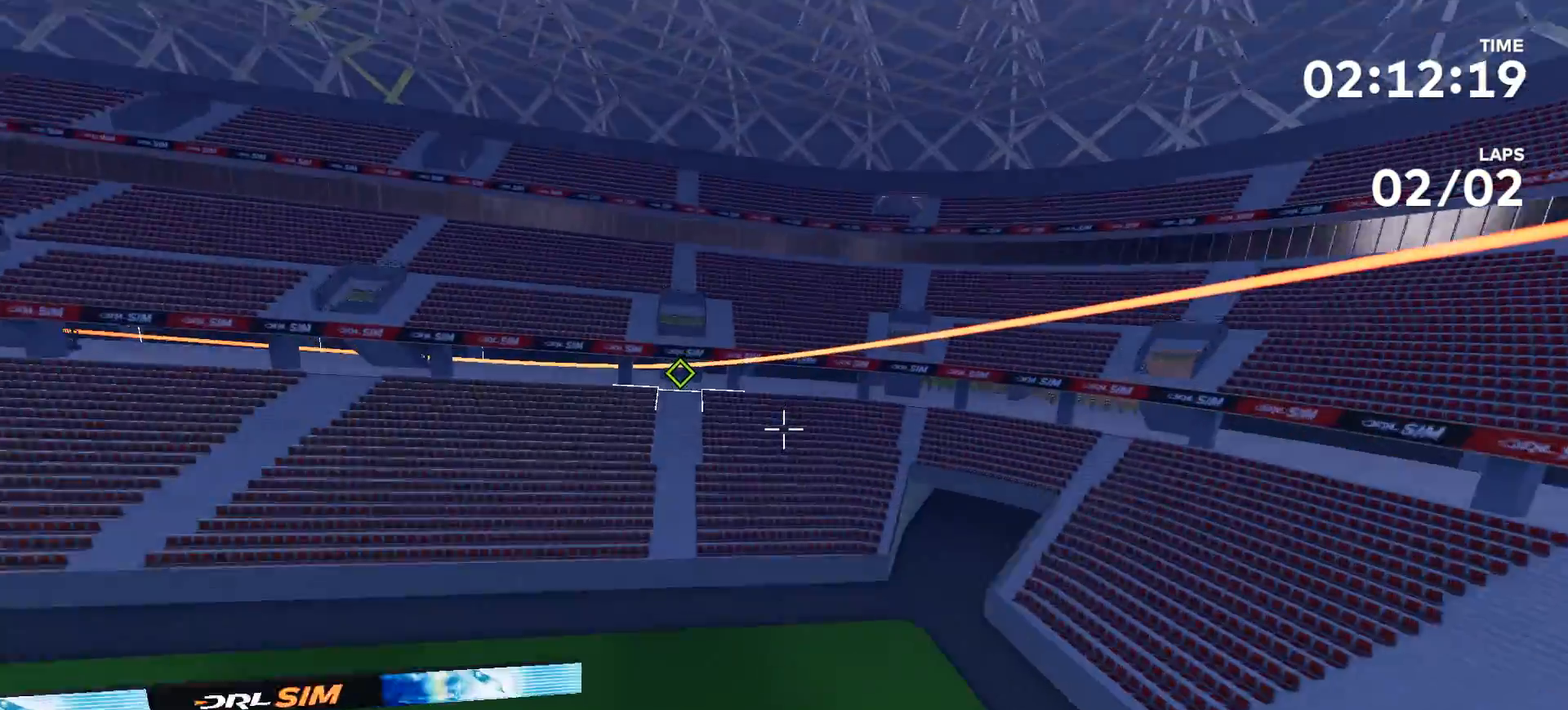
{"buttons": [], "left_stick": "up", "right_stick": "center", "events": []}
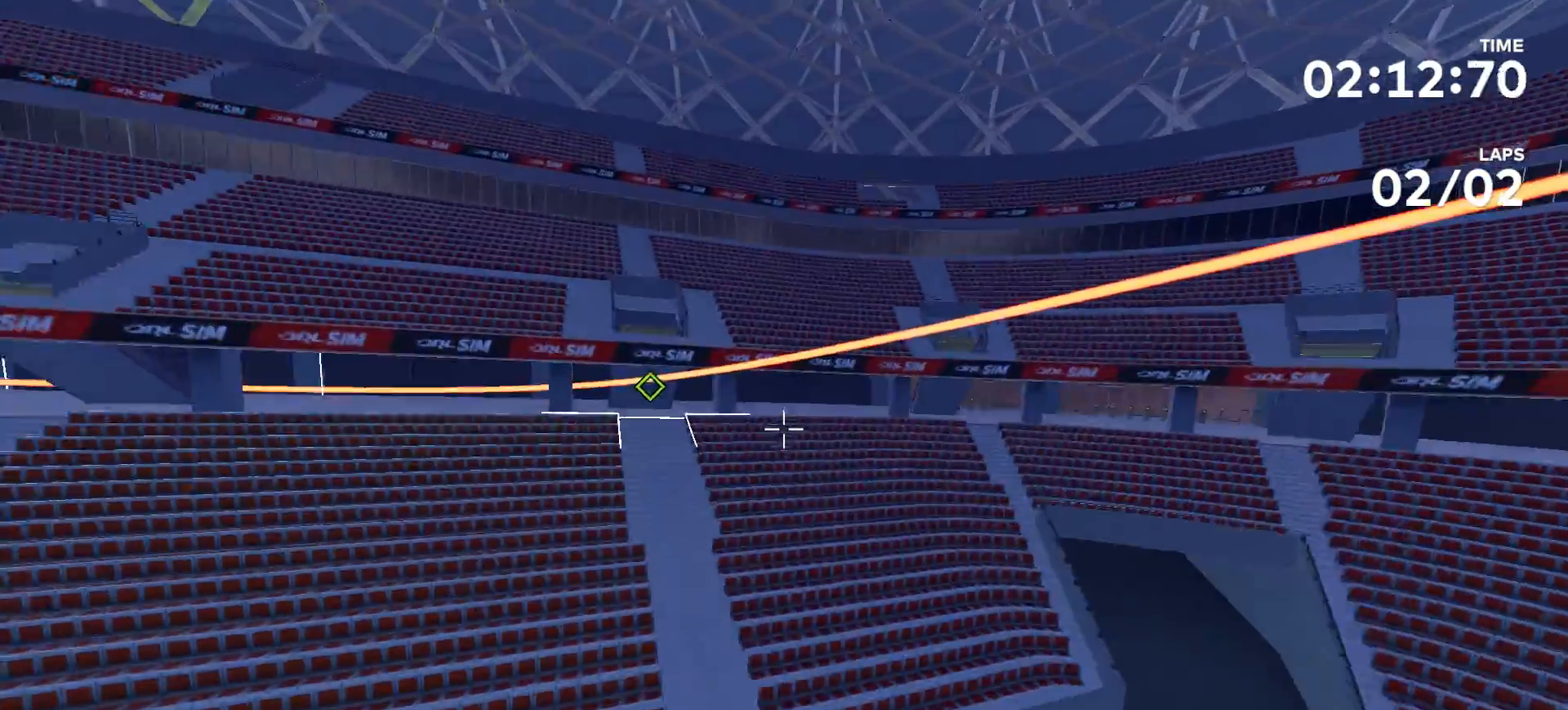
{"buttons": [], "left_stick": "up", "right_stick": "center", "events": []}
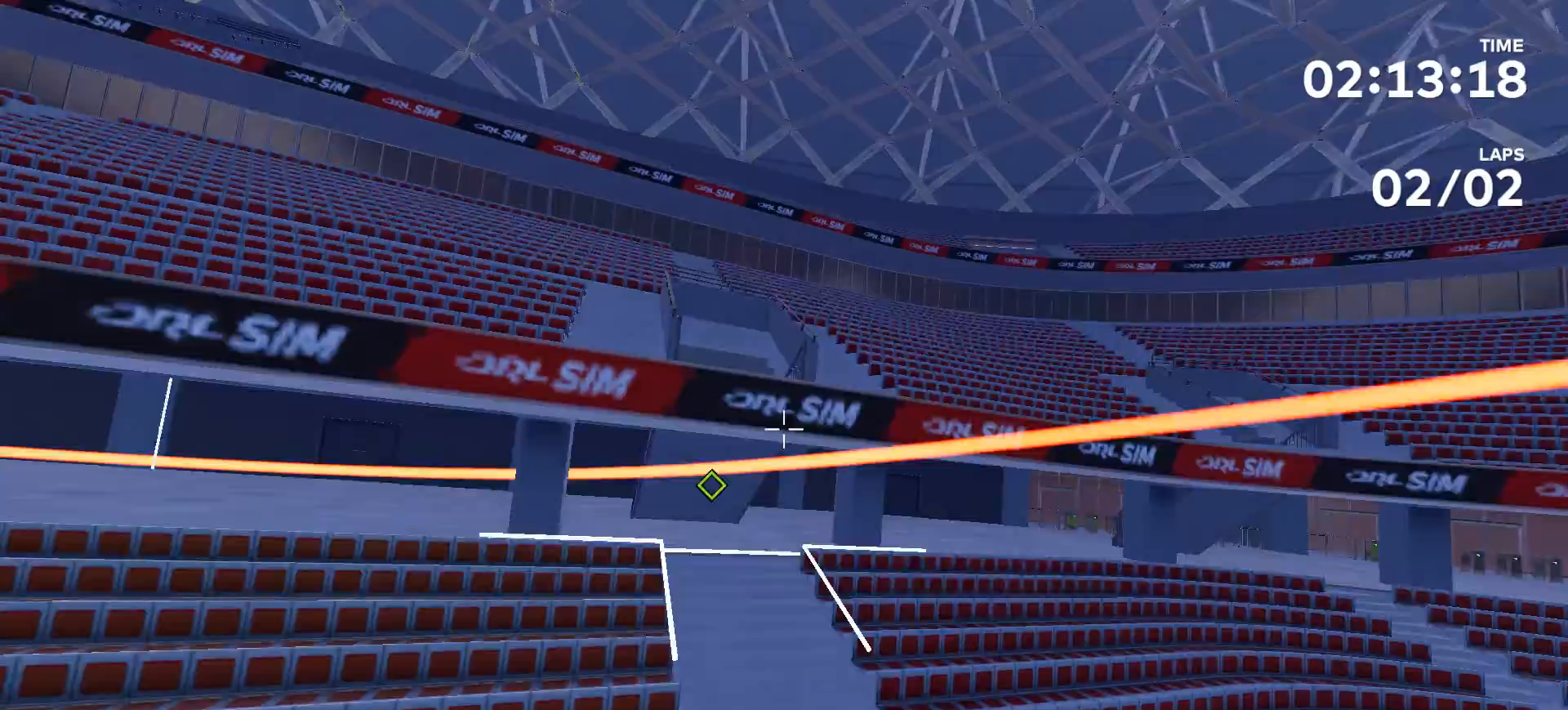
{"buttons": [], "left_stick": "left", "right_stick": "left", "events": [[200, "right_stick", "left"], [233, "left_stick", "left"]]}
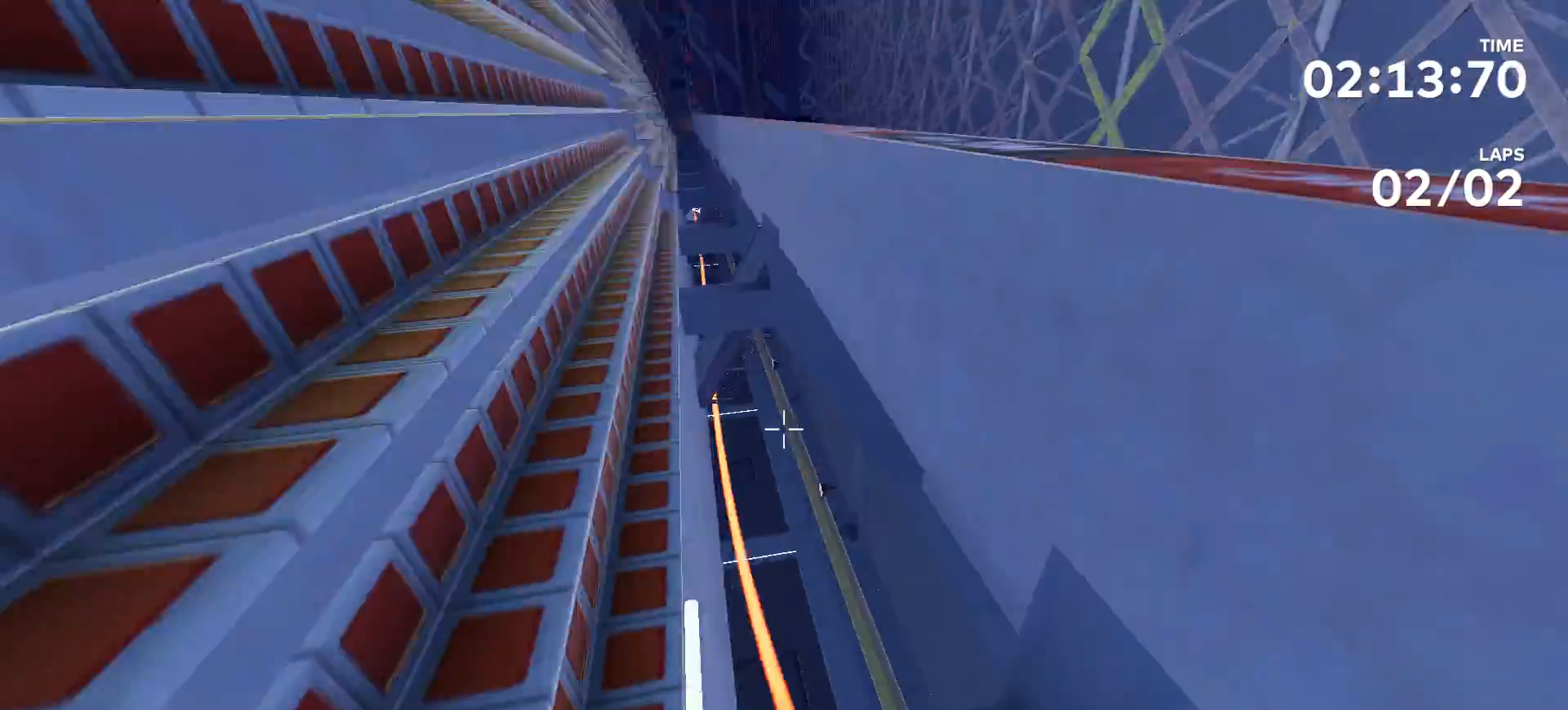
{"buttons": [], "left_stick": "center", "right_stick": "center", "events": [[300, "left_stick", "center"], [300, "right_stick", "center"]]}
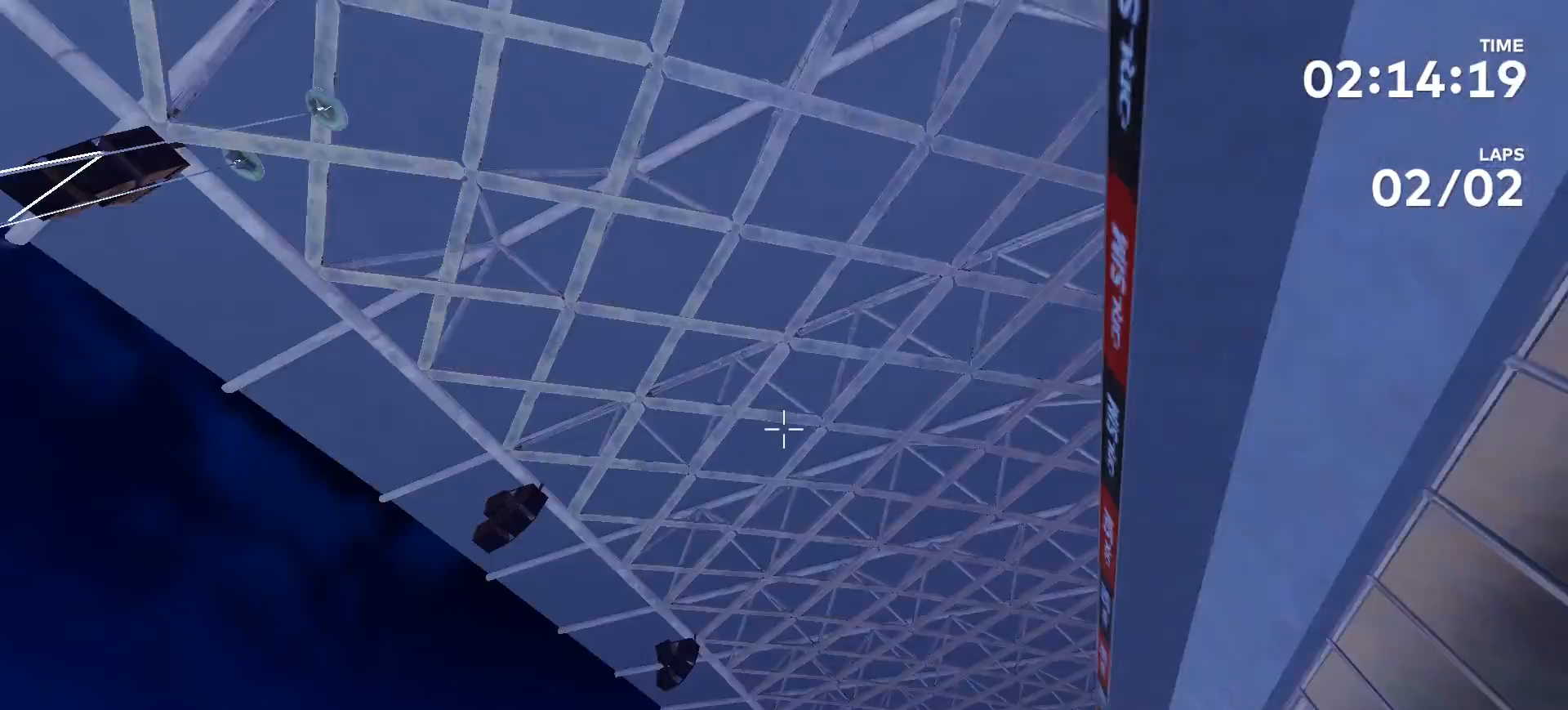
{"buttons": [], "left_stick": "up", "right_stick": "up", "events": [[333, "right_stick", "up"], [467, "left_stick", "up"]]}
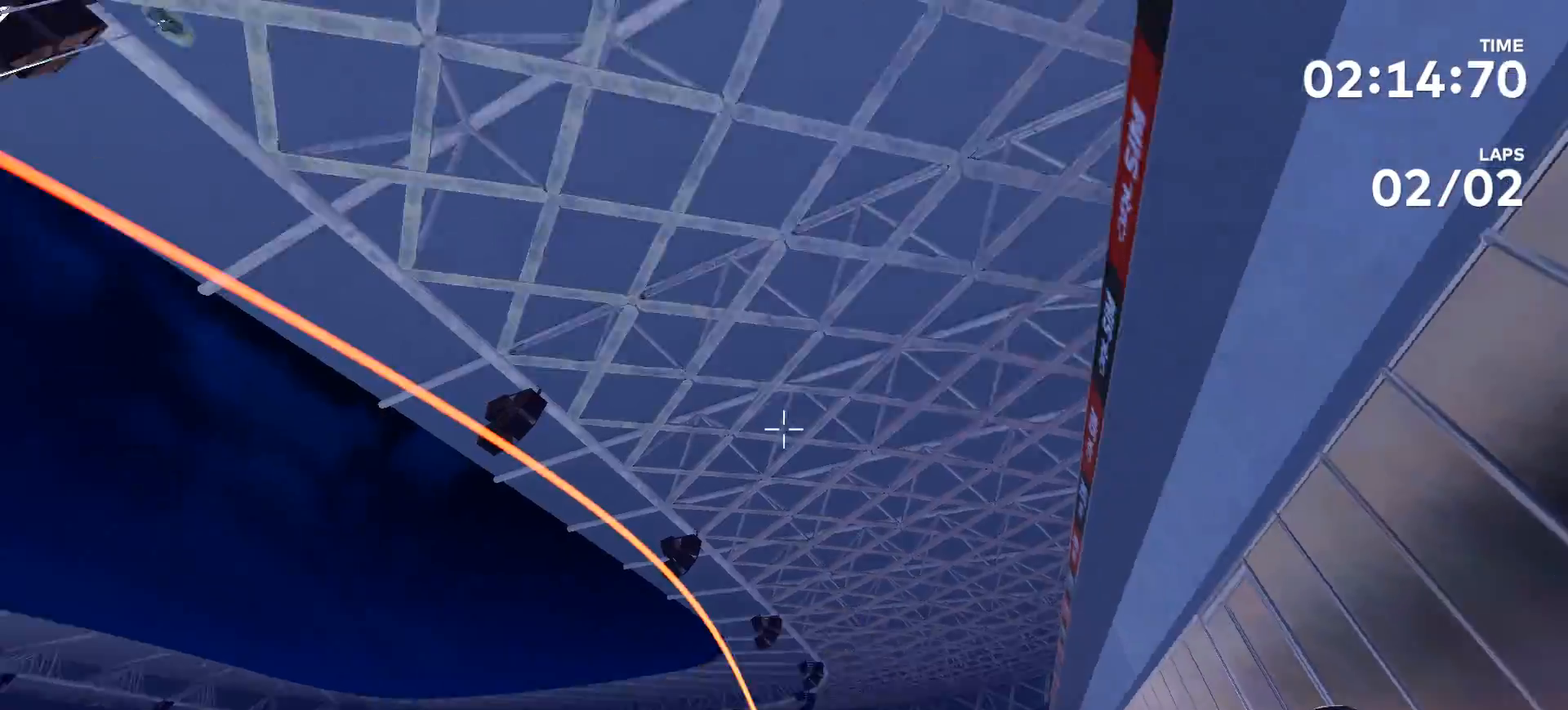
{"buttons": [], "left_stick": "up", "right_stick": "up", "events": []}
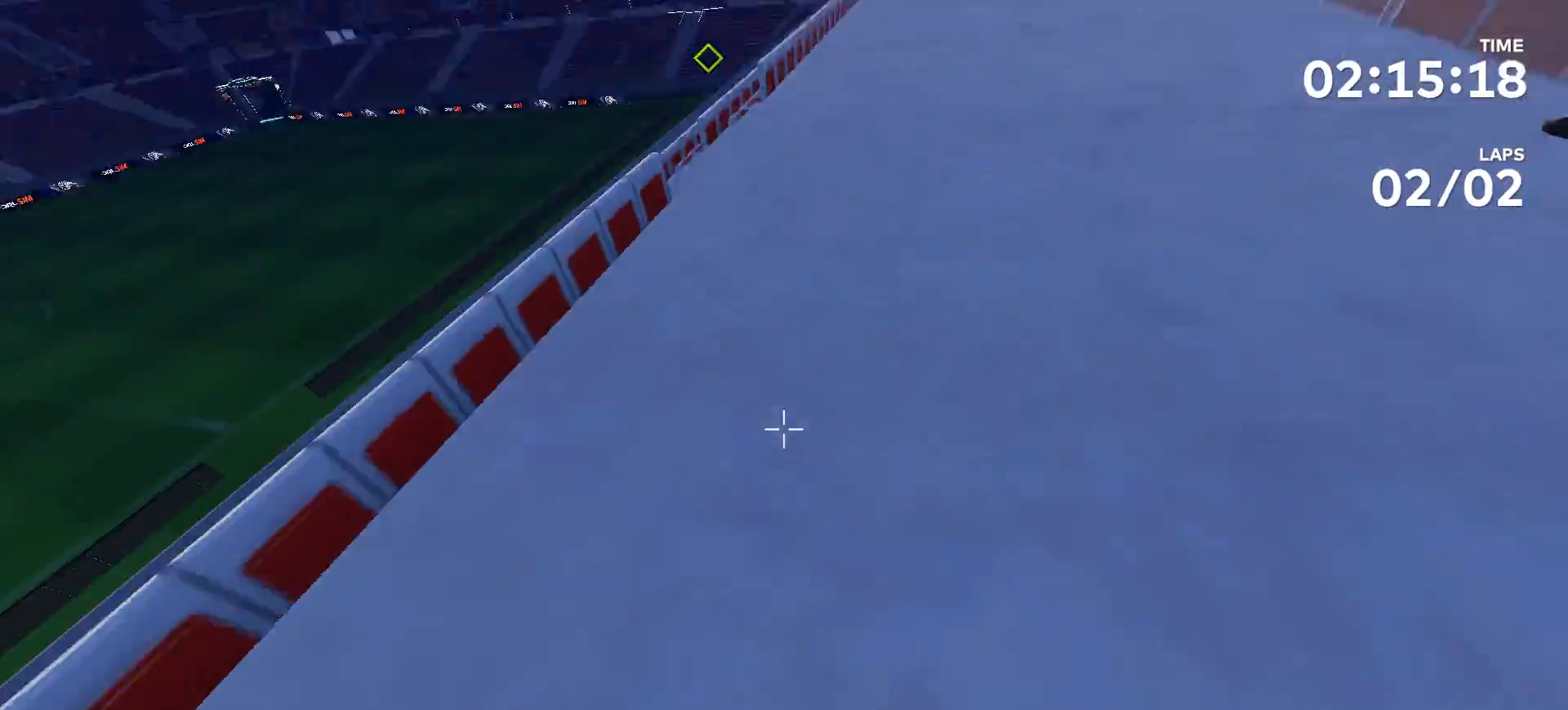
{"buttons": [], "left_stick": "up", "right_stick": "down-left", "events": [[33, "right_stick", "center"], [367, "right_stick", "down-left"]]}
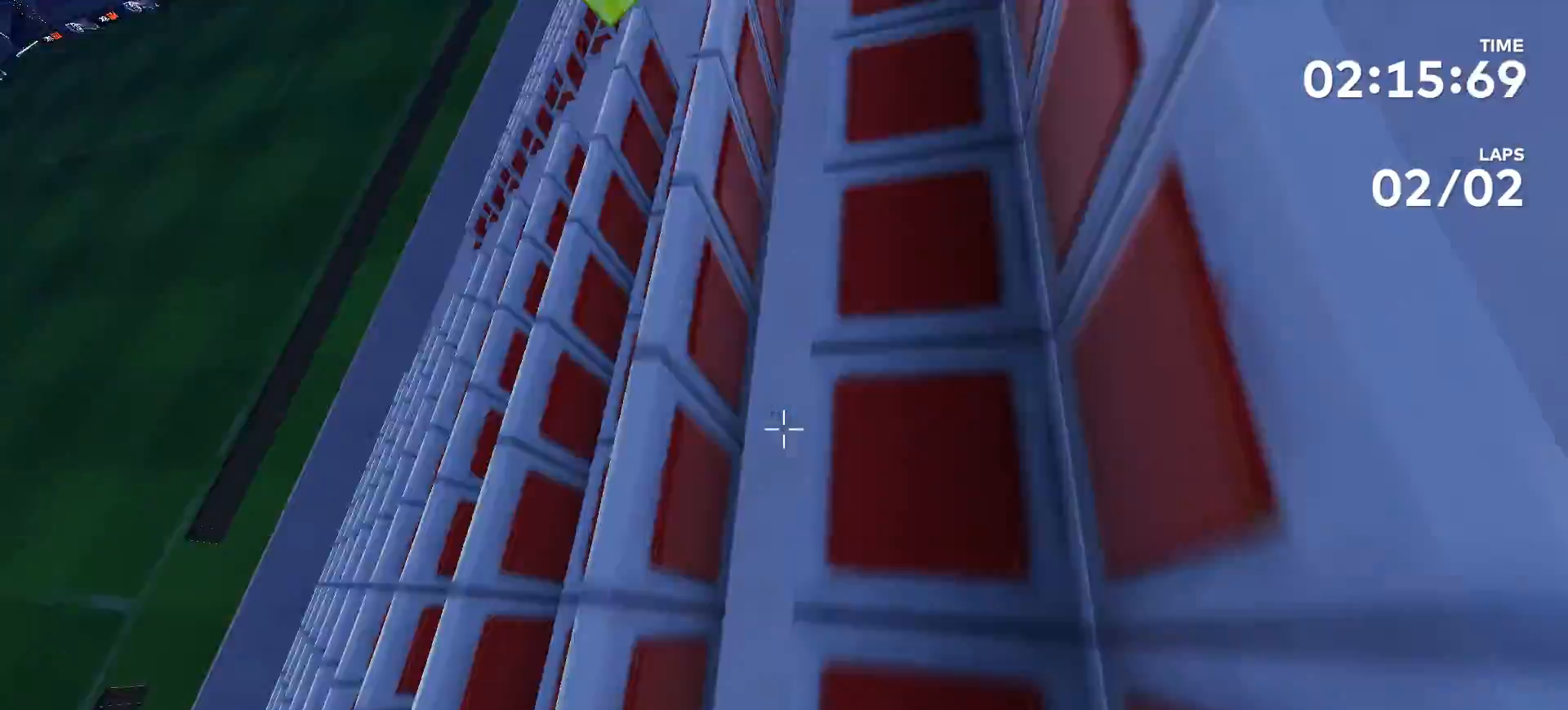
{"buttons": [], "left_stick": "up", "right_stick": "center", "events": [[100, "right_stick", "center"]]}
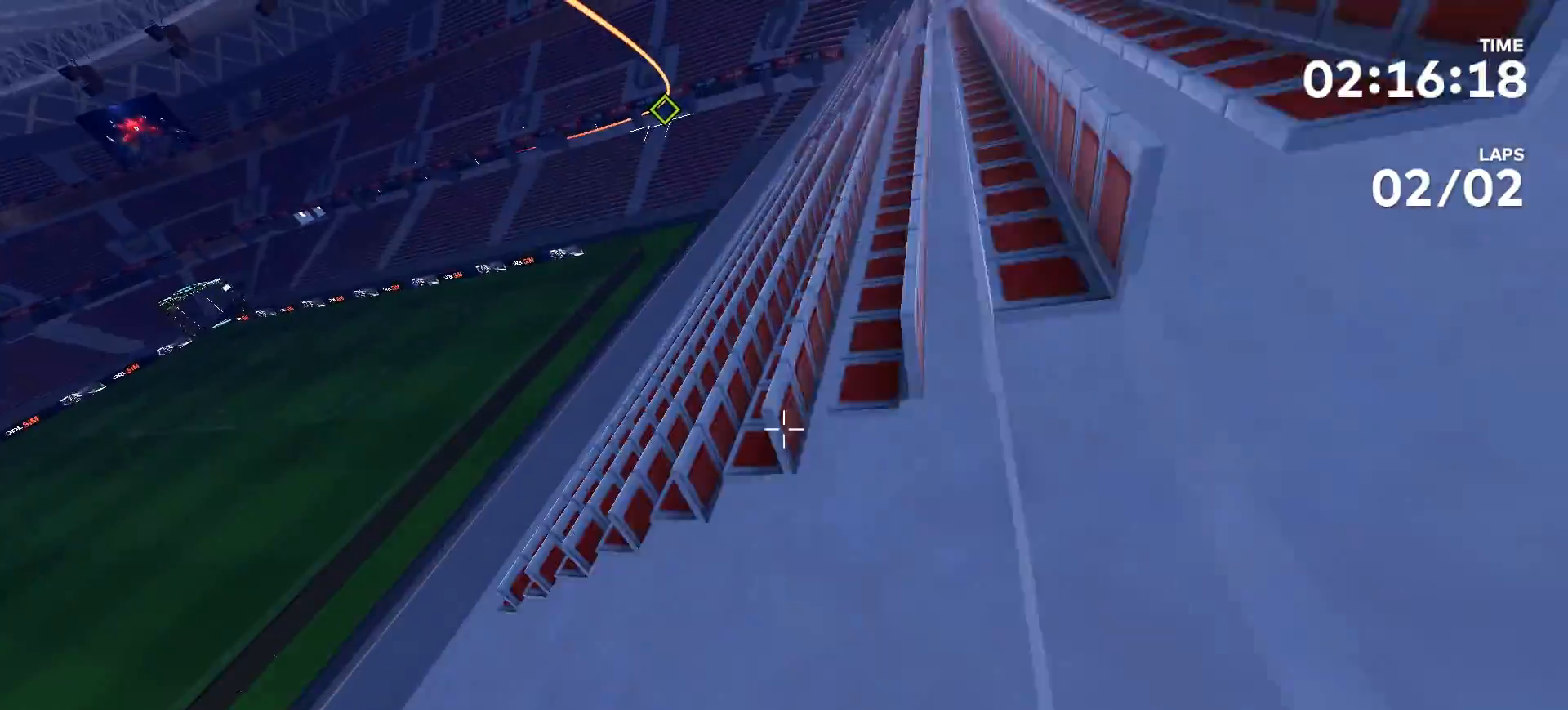
{"buttons": [], "left_stick": "up", "right_stick": "center", "events": [[200, "right_stick", "down-left"], [433, "right_stick", "center"]]}
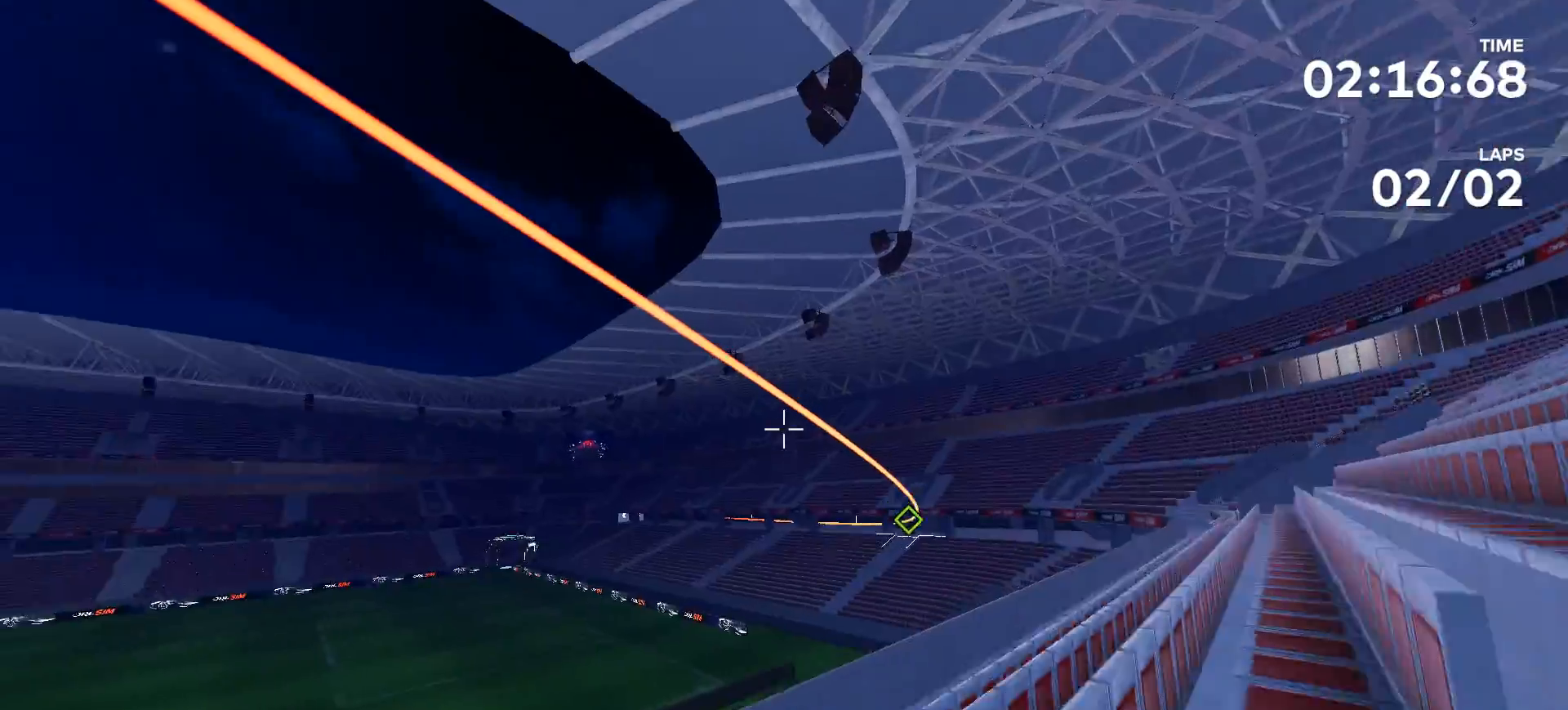
{"buttons": [], "left_stick": "center", "right_stick": "center", "events": [[367, "left_stick", "center"]]}
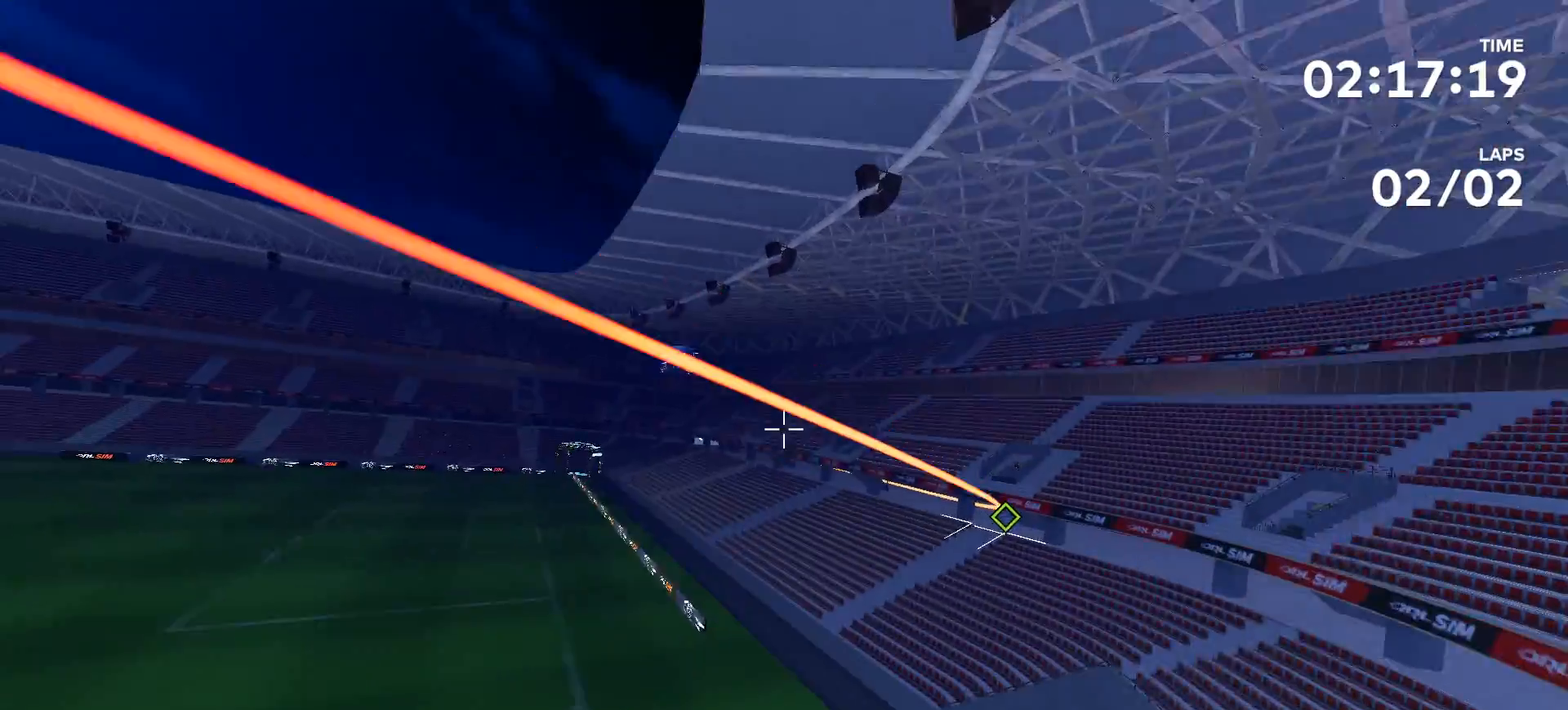
{"buttons": [], "left_stick": "center", "right_stick": "center", "events": []}
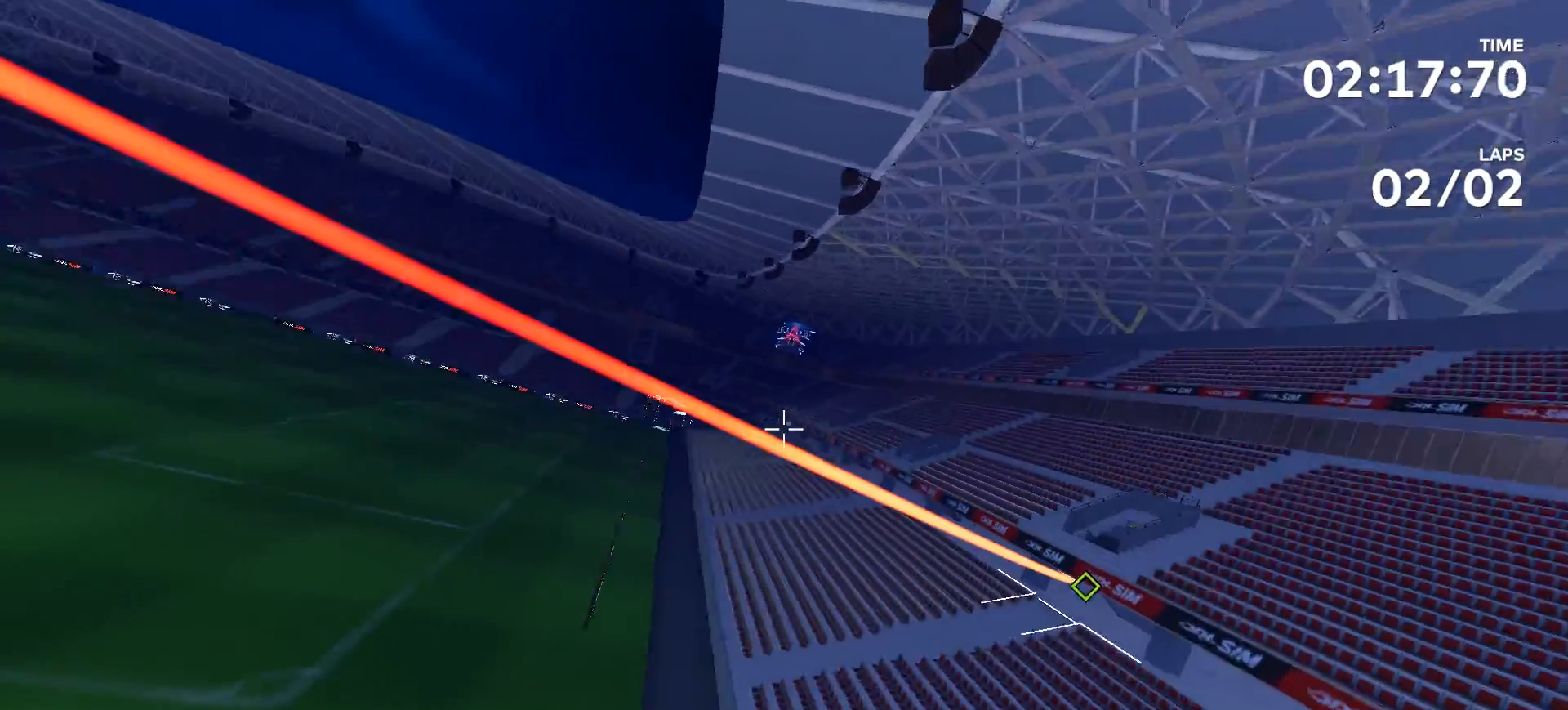
{"buttons": [], "left_stick": "center", "right_stick": "center", "events": []}
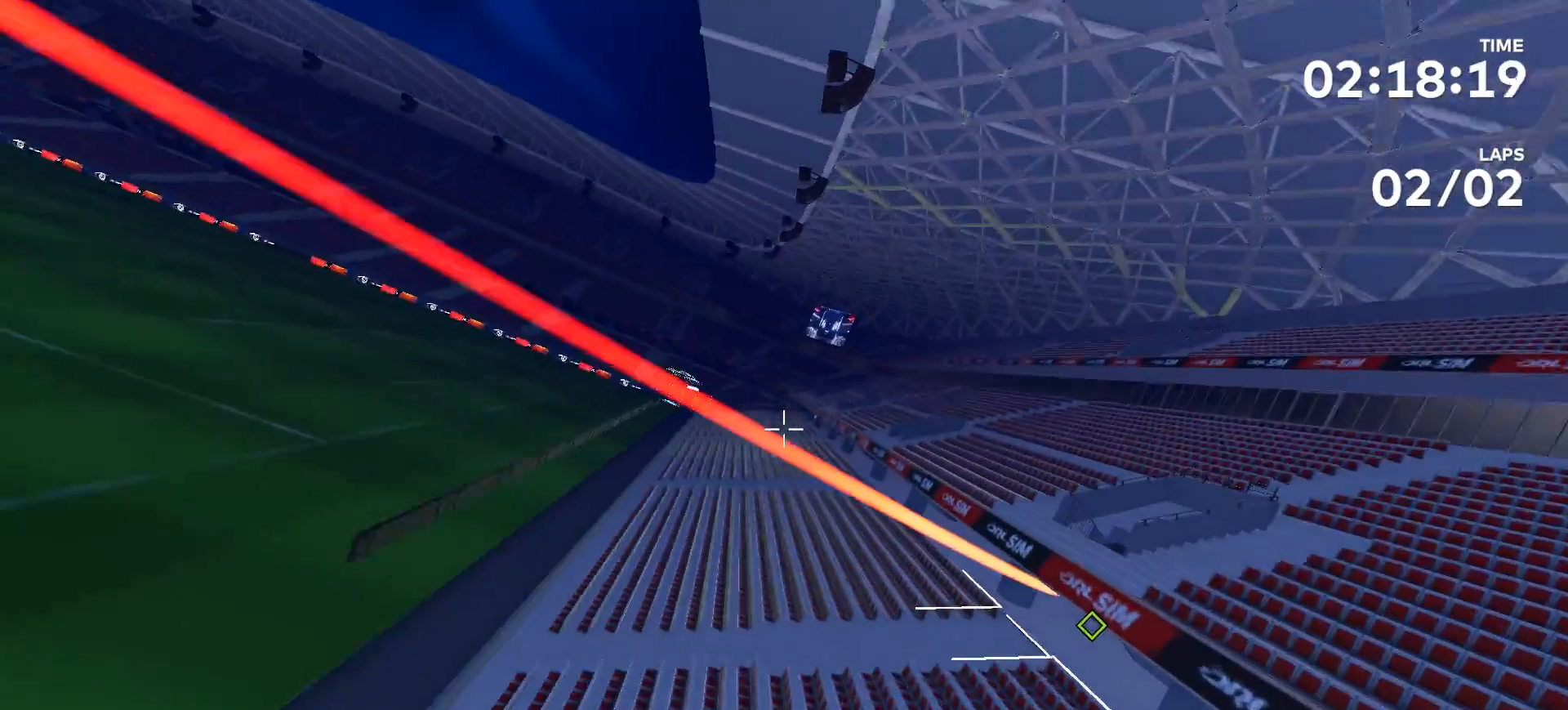
{"buttons": [], "left_stick": "center", "right_stick": "center", "events": []}